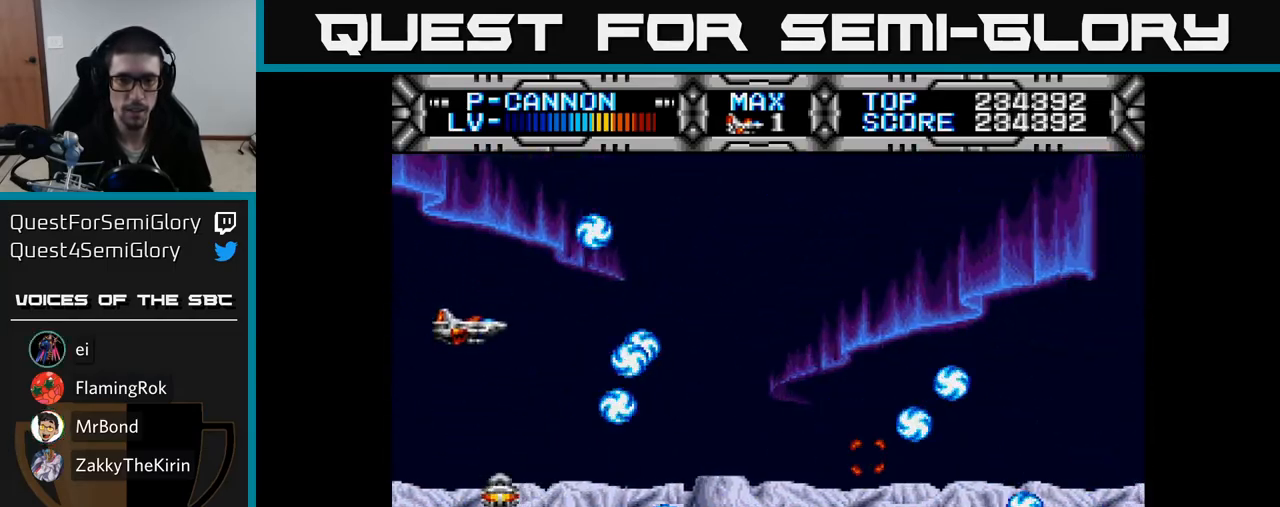
Gameplay with a controller (Xbox layout); each line is a JSON object with the inputs held at the frame after it. "events" lists button and stick changes between this image and that frame as [ms after this image, input, new state], when the widget could be followed in between. Not read: left_stick.
{"buttons": ["X", "DPAD_RIGHT"], "right_stick": "center", "events": [[50, "DPAD_LEFT", "up"], [100, "DPAD_UP", "up"], [133, "DPAD_RIGHT", "down"], [167, "DPAD_DOWN", "down"], [483, "DPAD_DOWN", "up"]]}
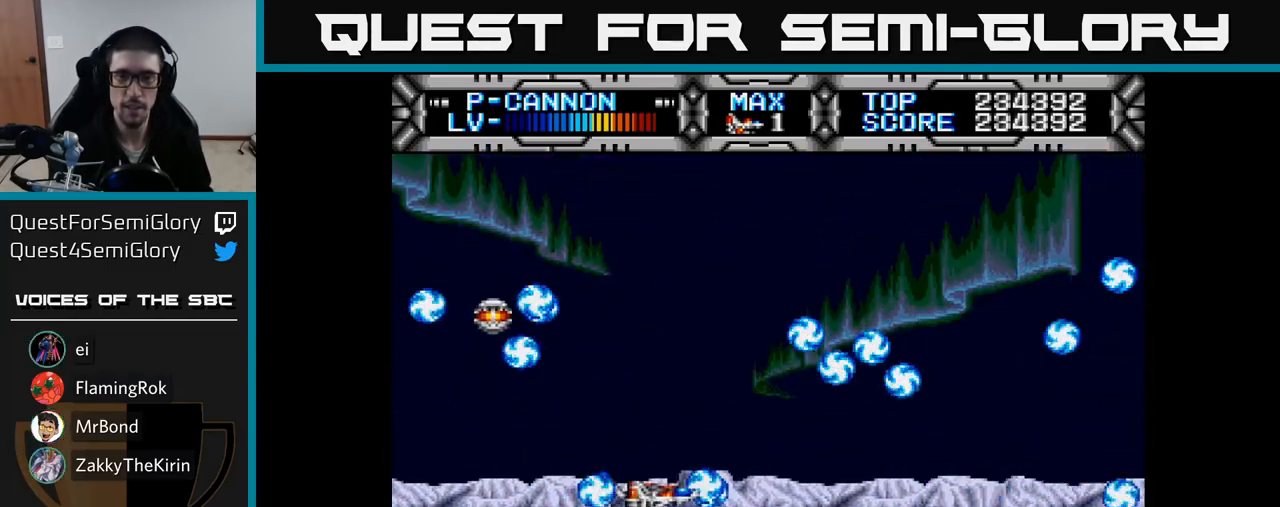
{"buttons": ["X", "DPAD_DOWN"], "right_stick": "center", "events": [[67, "DPAD_RIGHT", "up"], [467, "DPAD_DOWN", "down"]]}
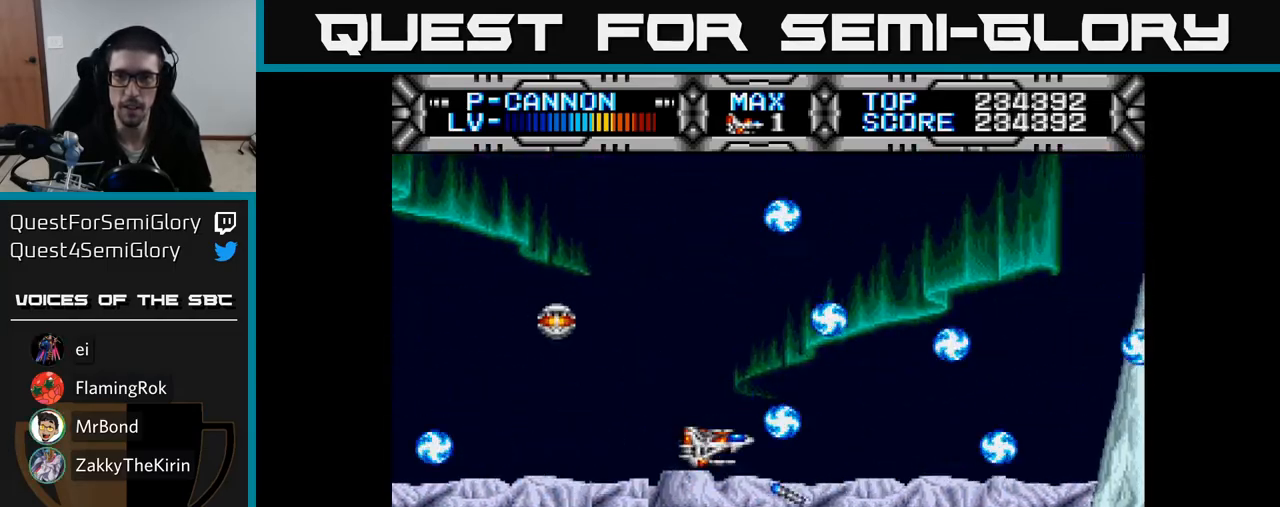
{"buttons": ["X"], "right_stick": "center", "events": [[233, "DPAD_RIGHT", "down"], [417, "DPAD_DOWN", "up"], [500, "DPAD_RIGHT", "up"]]}
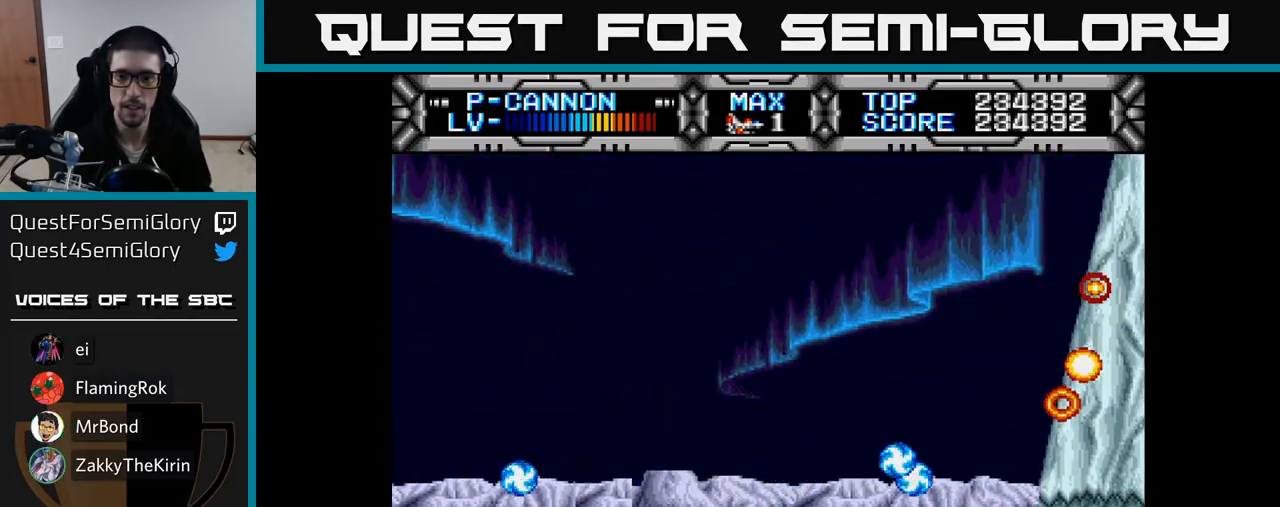
{"buttons": ["X"], "right_stick": "center", "events": [[200, "DPAD_UP", "down"], [283, "DPAD_LEFT", "down"], [300, "DPAD_UP", "up"], [333, "DPAD_LEFT", "up"]]}
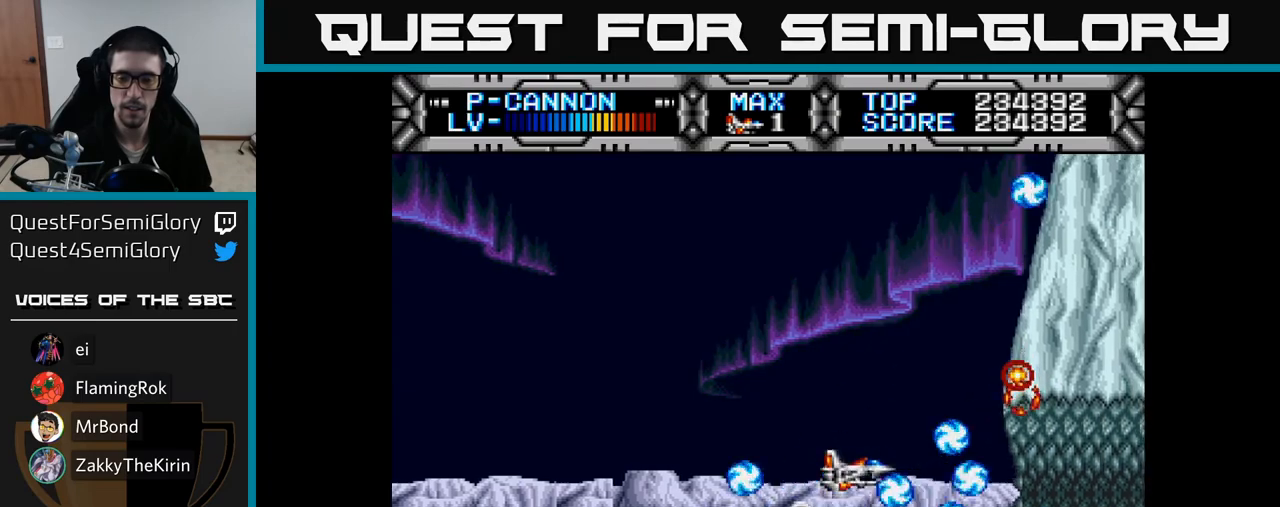
{"buttons": ["X"], "right_stick": "center", "events": [[117, "DPAD_UP", "down"], [217, "DPAD_LEFT", "down"], [250, "DPAD_UP", "up"], [367, "DPAD_LEFT", "up"]]}
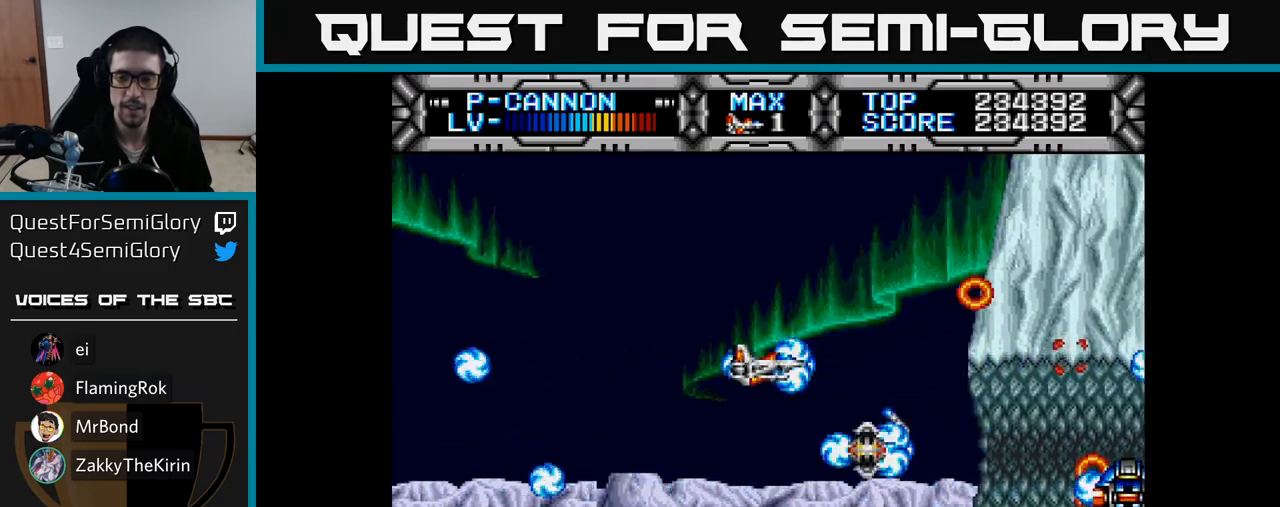
{"buttons": [], "right_stick": "center", "events": [[17, "DPAD_DOWN", "down"], [167, "DPAD_DOWN", "up"], [167, "X", "up"], [300, "DPAD_RIGHT", "down"], [367, "DPAD_RIGHT", "up"], [383, "B", "down"], [483, "B", "up"]]}
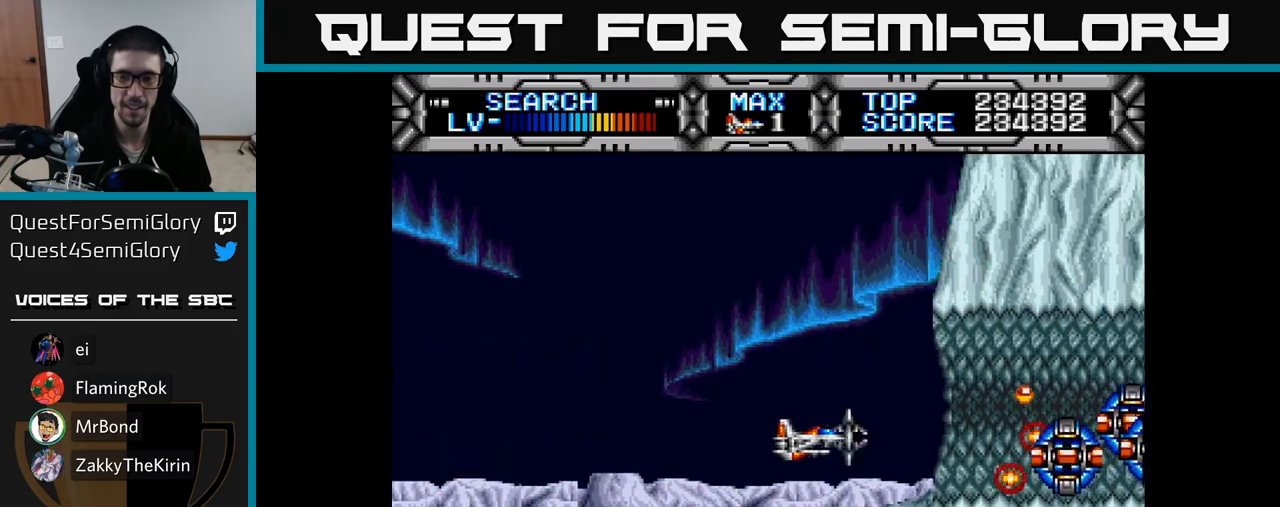
{"buttons": [], "right_stick": "center", "events": [[117, "DPAD_LEFT", "down"], [250, "DPAD_UP", "down"], [317, "DPAD_UP", "up"], [367, "DPAD_LEFT", "up"]]}
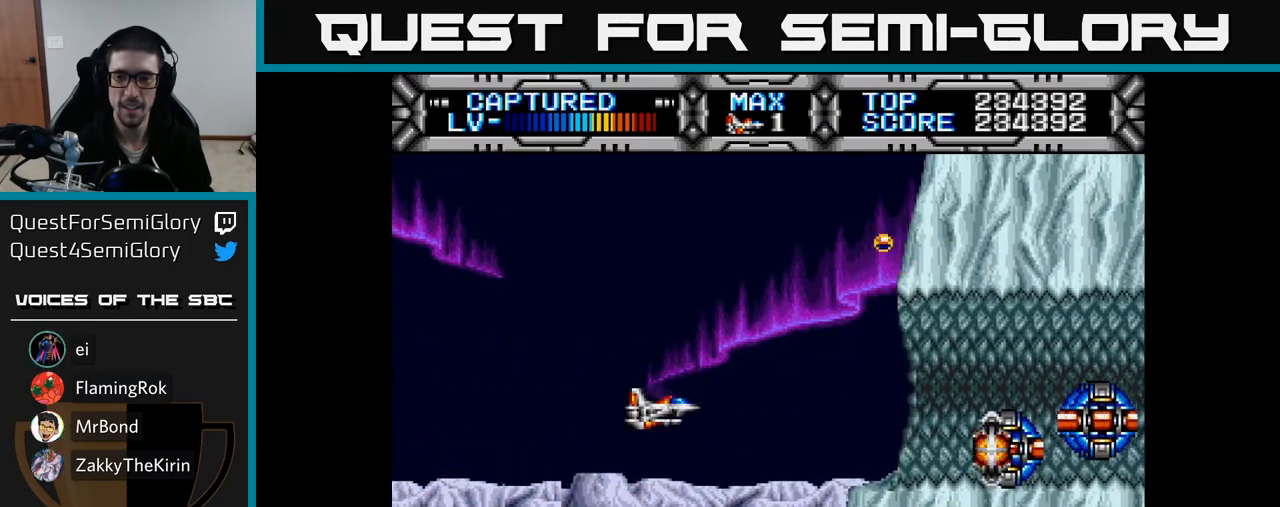
{"buttons": [], "right_stick": "center", "events": []}
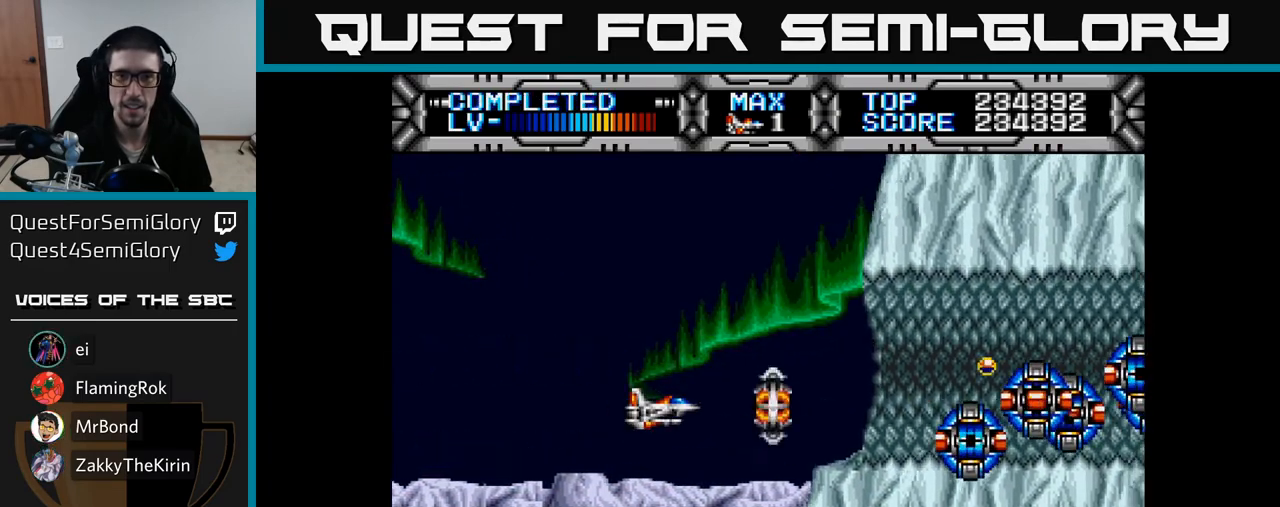
{"buttons": ["DPAD_UP", "DPAD_LEFT"], "right_stick": "center", "events": [[150, "DPAD_RIGHT", "down"], [200, "B", "down"], [250, "DPAD_RIGHT", "up"], [267, "B", "up"], [400, "DPAD_LEFT", "down"], [400, "DPAD_UP", "down"]]}
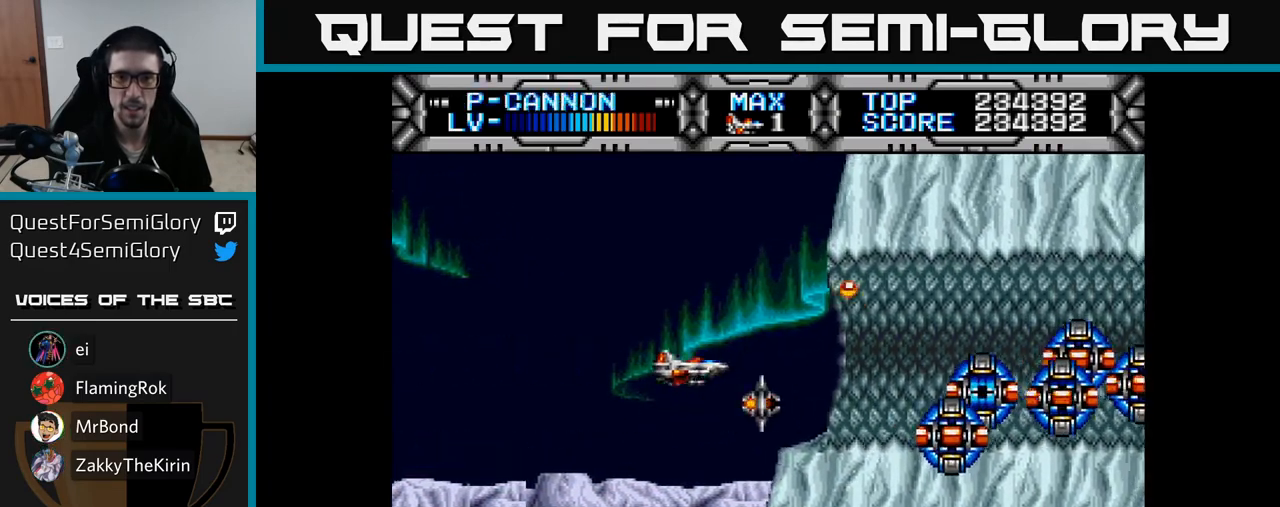
{"buttons": [], "right_stick": "center", "events": [[17, "DPAD_UP", "up"], [150, "DPAD_LEFT", "up"]]}
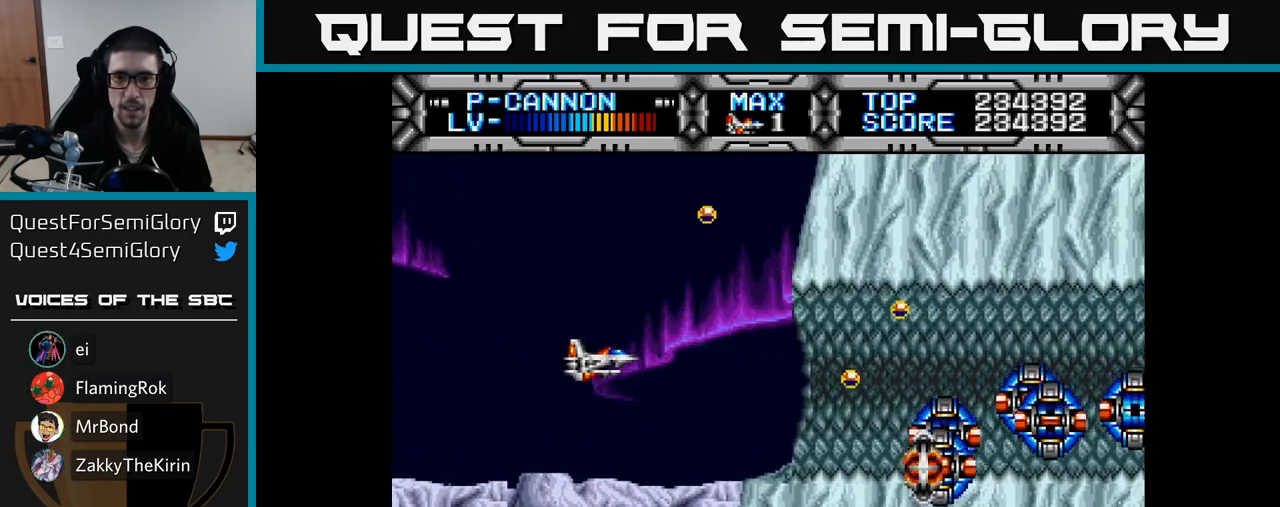
{"buttons": [], "right_stick": "center", "events": [[100, "DPAD_DOWN", "down"], [200, "DPAD_DOWN", "up"]]}
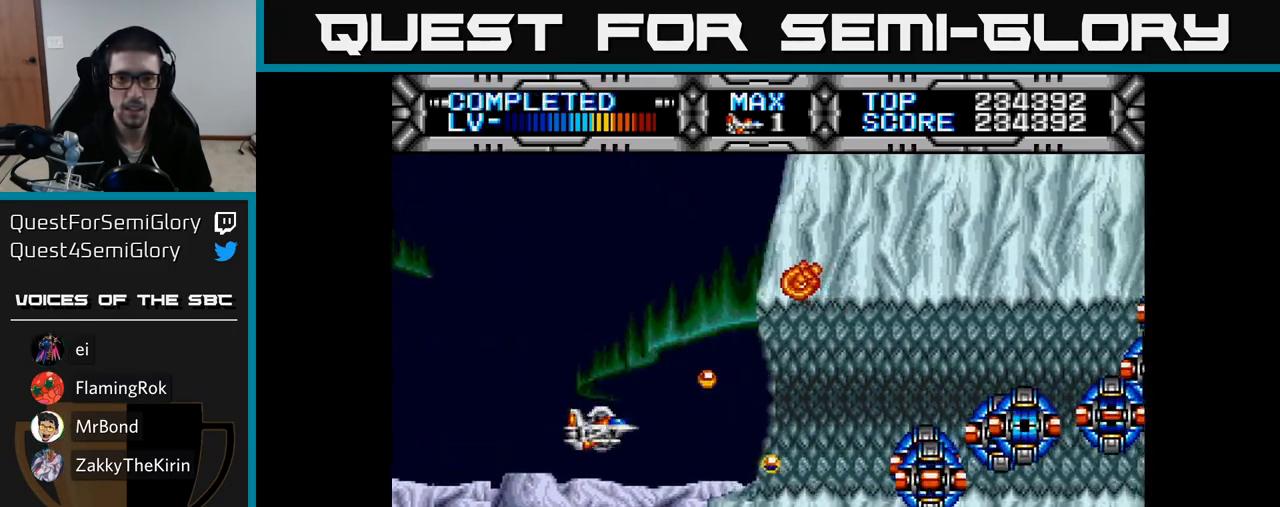
{"buttons": ["DPAD_DOWN", "DPAD_LEFT"], "right_stick": "center", "events": [[33, "DPAD_LEFT", "down"], [50, "B", "down"], [117, "B", "up"], [117, "DPAD_LEFT", "up"], [333, "DPAD_LEFT", "down"], [467, "DPAD_DOWN", "down"]]}
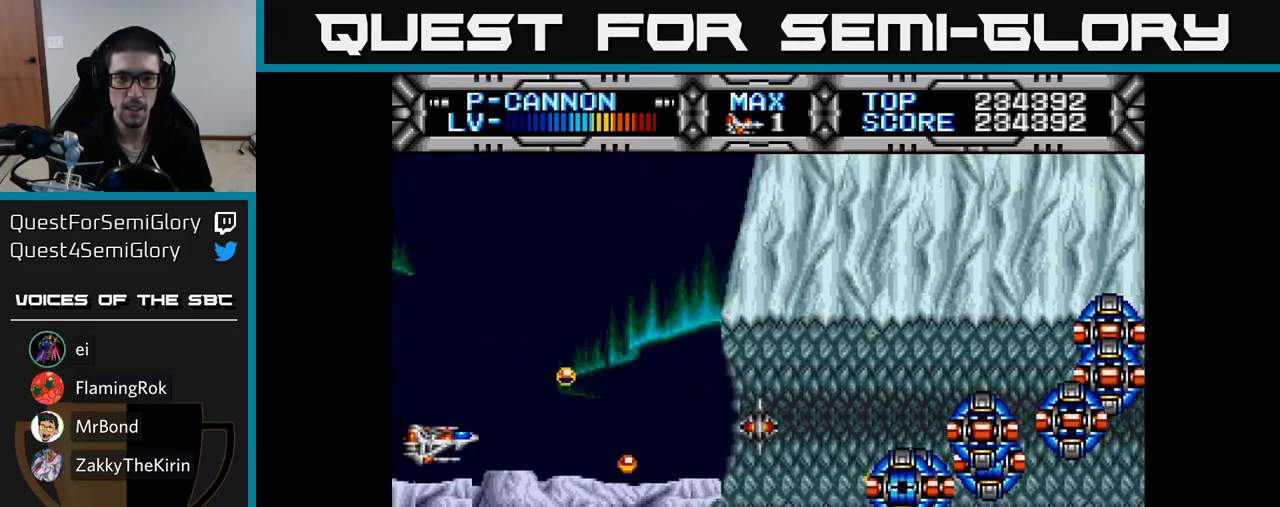
{"buttons": ["DPAD_DOWN", "DPAD_RIGHT"], "right_stick": "center", "events": [[17, "DPAD_LEFT", "up"], [183, "DPAD_DOWN", "up"], [400, "DPAD_DOWN", "down"], [400, "DPAD_RIGHT", "down"]]}
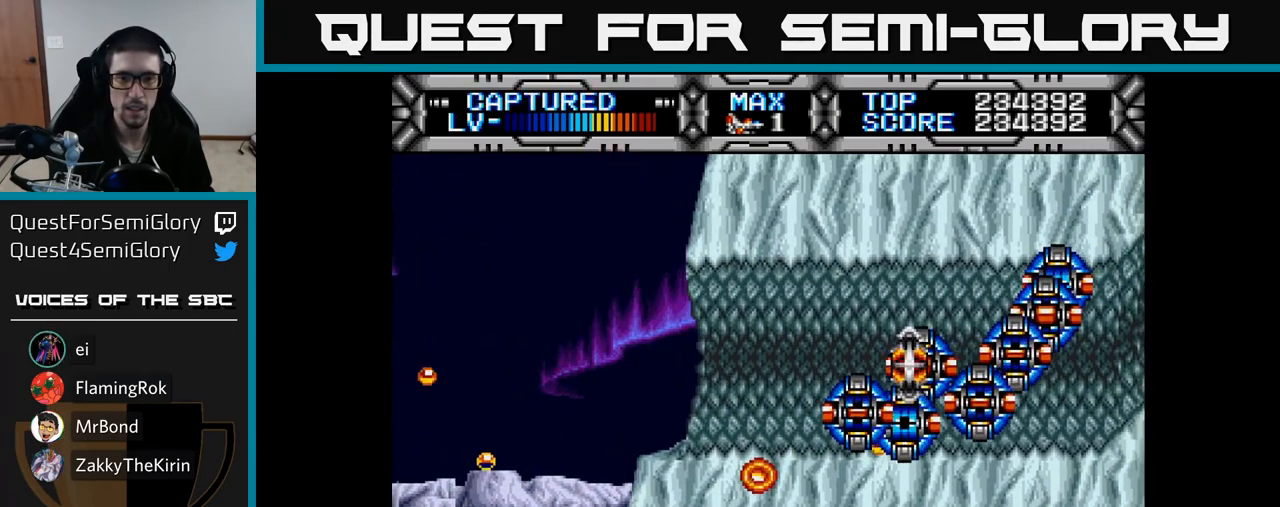
{"buttons": ["X", "DPAD_UP"], "right_stick": "center", "events": [[17, "X", "down"], [50, "DPAD_DOWN", "up"], [67, "DPAD_RIGHT", "up"], [183, "DPAD_UP", "down"]]}
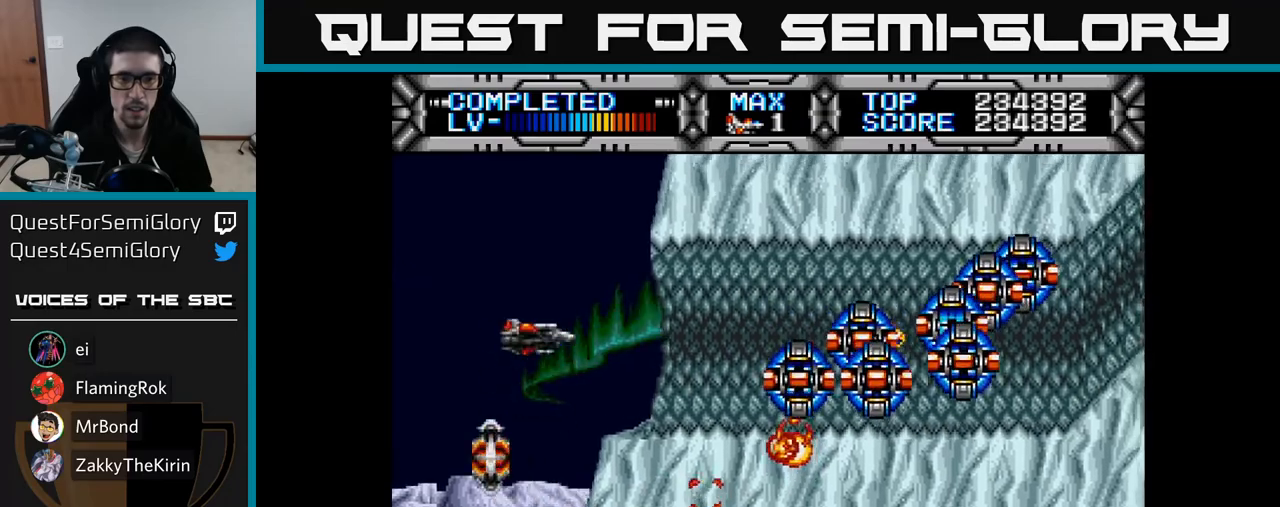
{"buttons": ["X", "DPAD_DOWN"], "right_stick": "center", "events": [[33, "DPAD_UP", "up"], [150, "DPAD_LEFT", "down"], [333, "DPAD_LEFT", "up"], [433, "DPAD_DOWN", "down"]]}
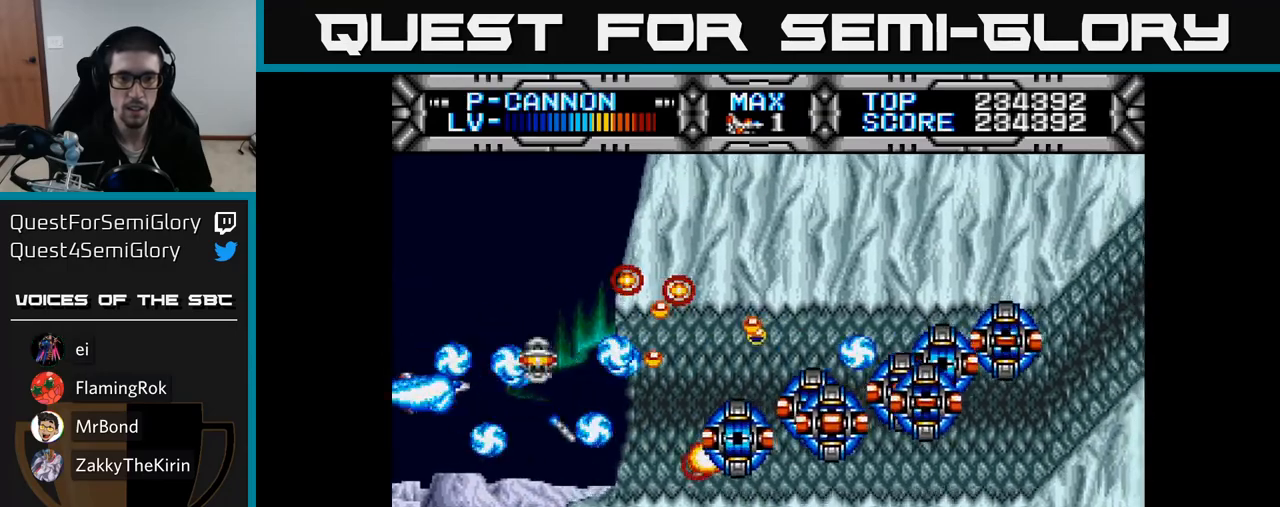
{"buttons": ["X"], "right_stick": "center", "events": [[17, "DPAD_LEFT", "down"], [33, "DPAD_DOWN", "up"], [167, "DPAD_LEFT", "up"]]}
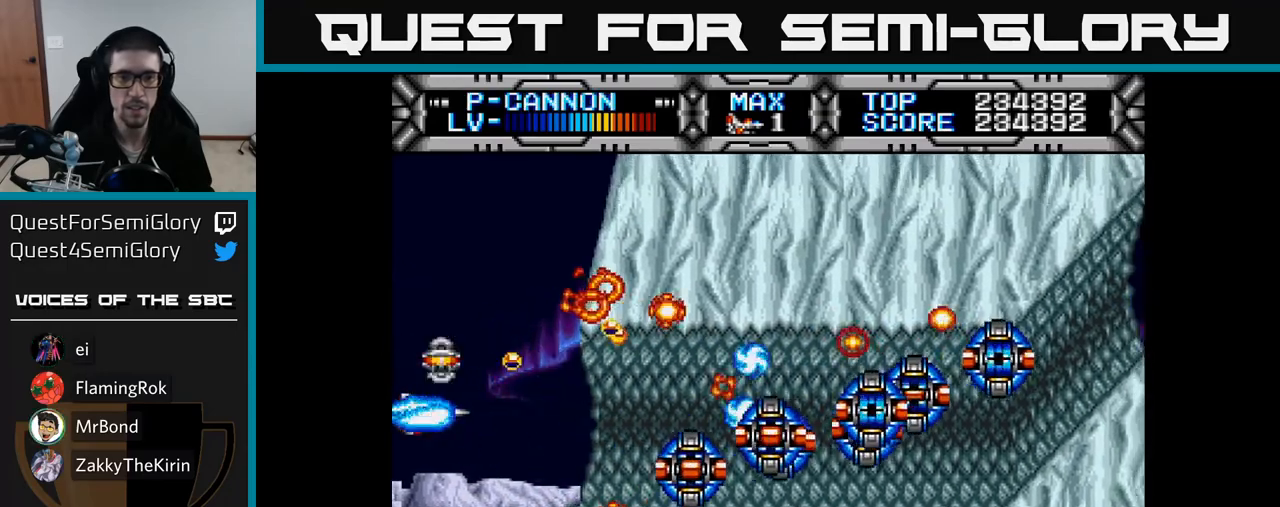
{"buttons": ["X", "DPAD_LEFT"], "right_stick": "center", "events": [[200, "DPAD_RIGHT", "down"], [350, "DPAD_RIGHT", "up"], [467, "DPAD_LEFT", "down"]]}
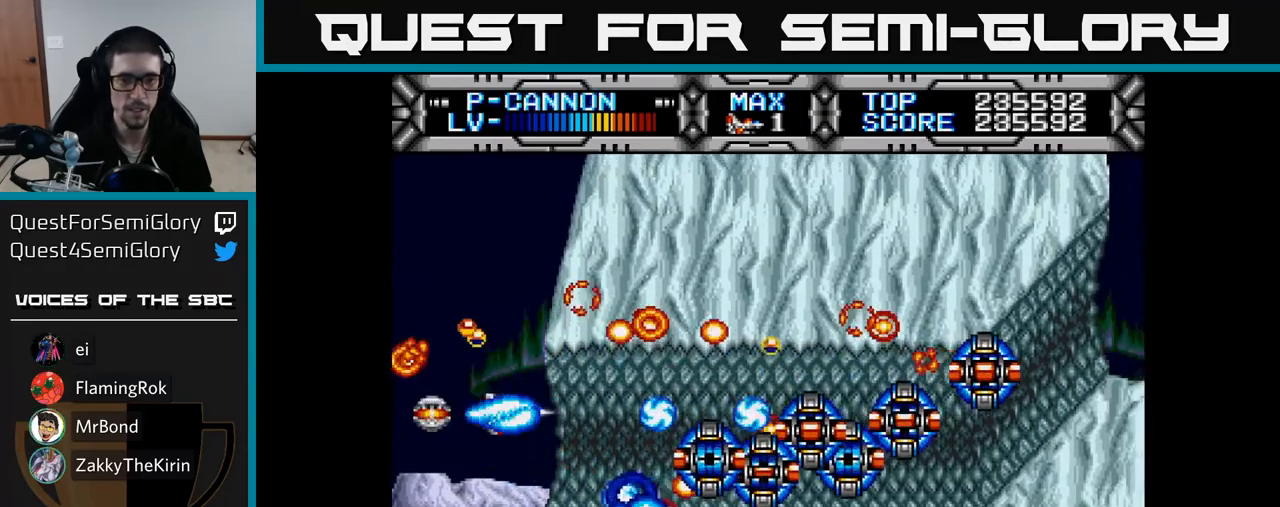
{"buttons": ["X"], "right_stick": "center", "events": [[133, "DPAD_LEFT", "up"]]}
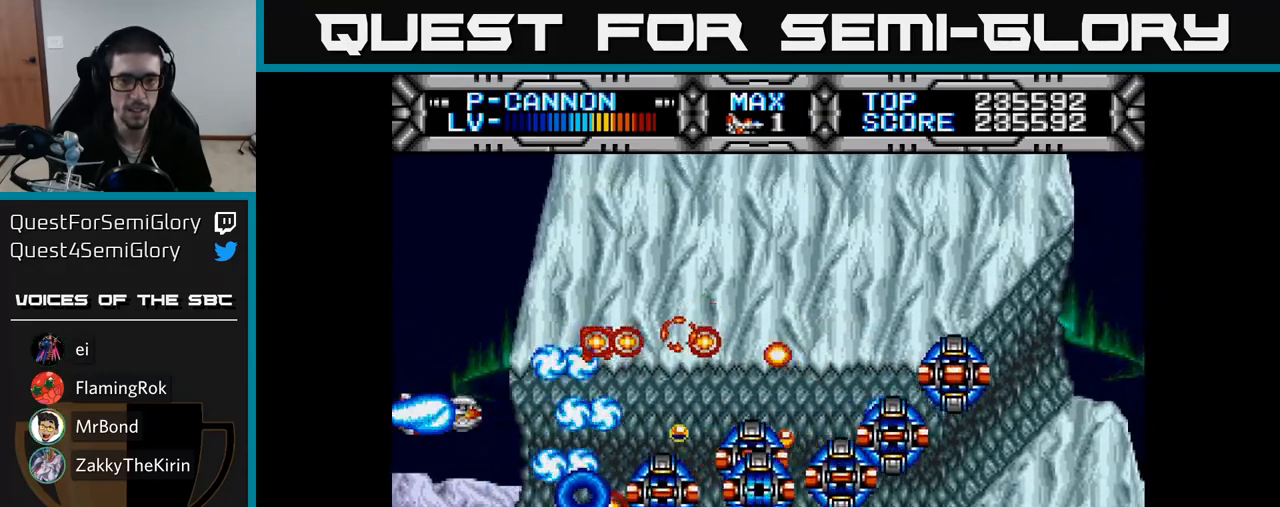
{"buttons": ["X"], "right_stick": "center", "events": [[250, "DPAD_DOWN", "down"], [267, "DPAD_DOWN", "up"]]}
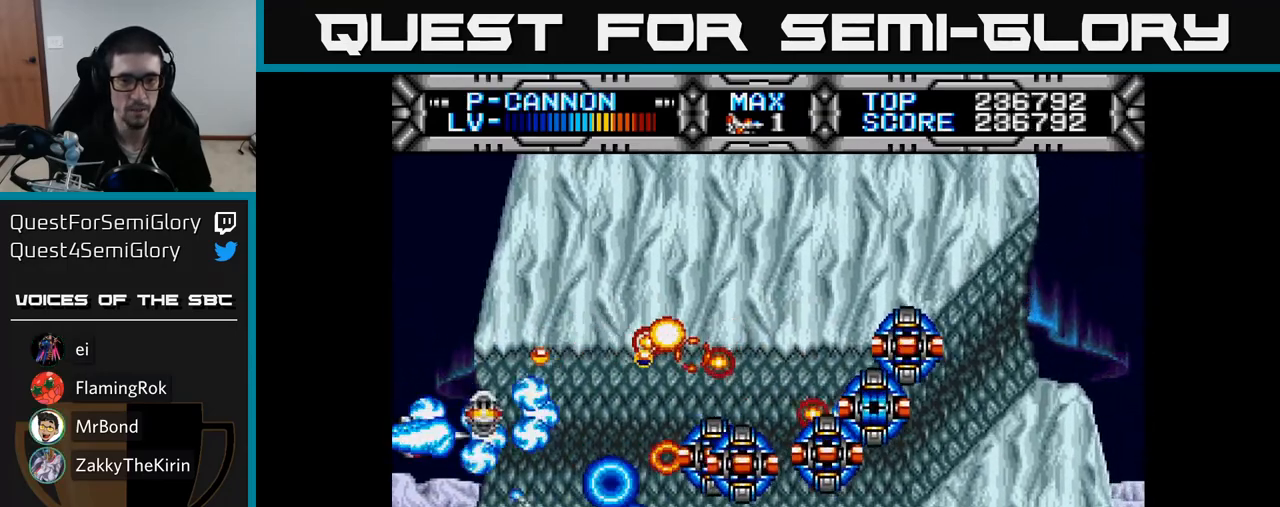
{"buttons": ["X"], "right_stick": "center", "events": []}
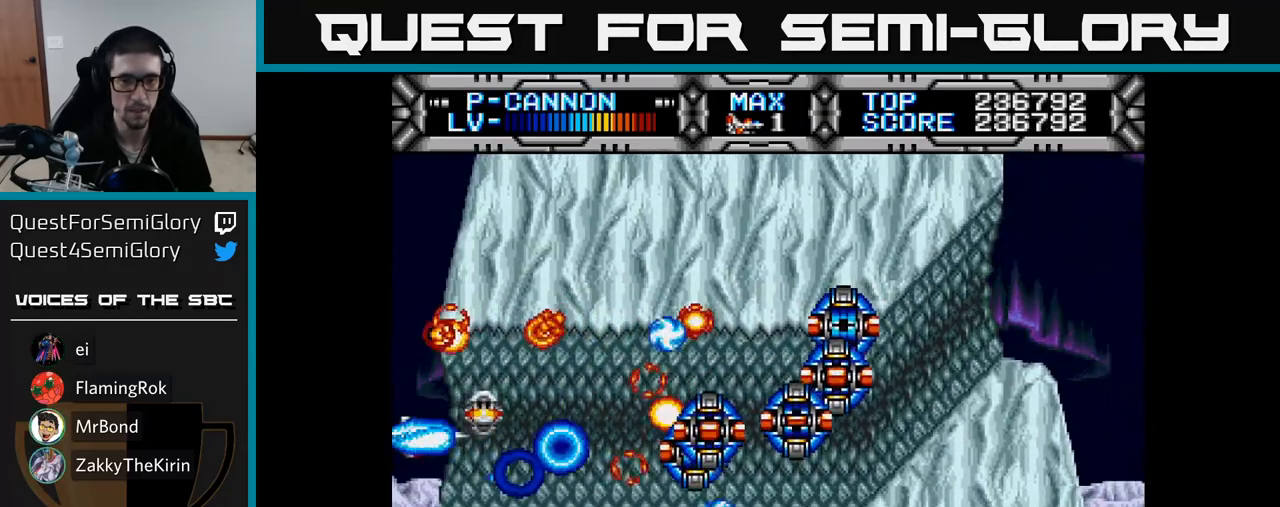
{"buttons": ["X"], "right_stick": "center", "events": [[133, "DPAD_UP", "down"], [183, "DPAD_UP", "up"]]}
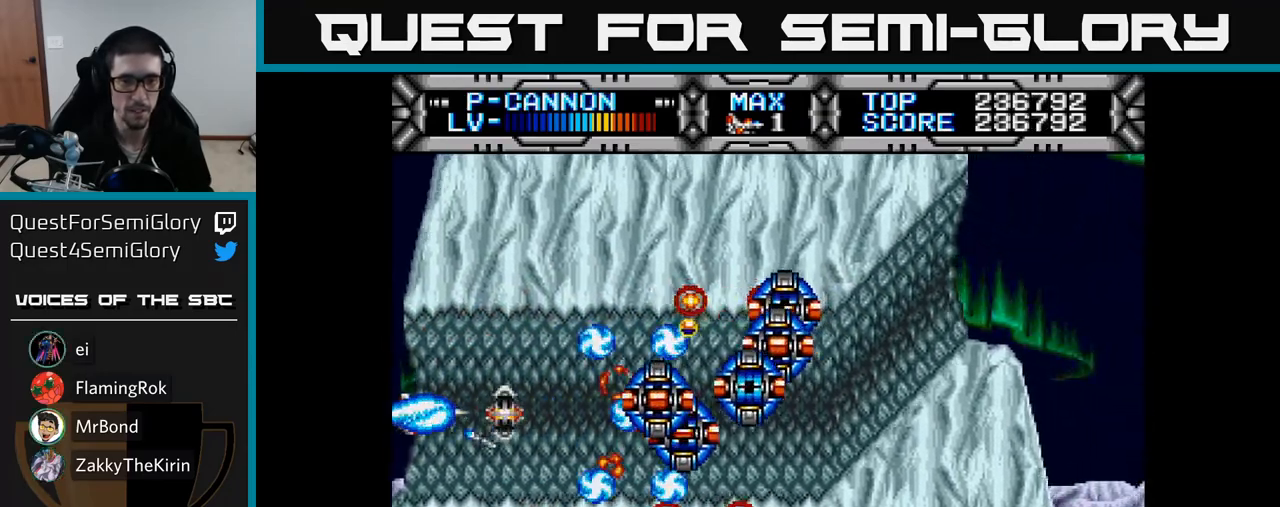
{"buttons": ["X"], "right_stick": "center", "events": []}
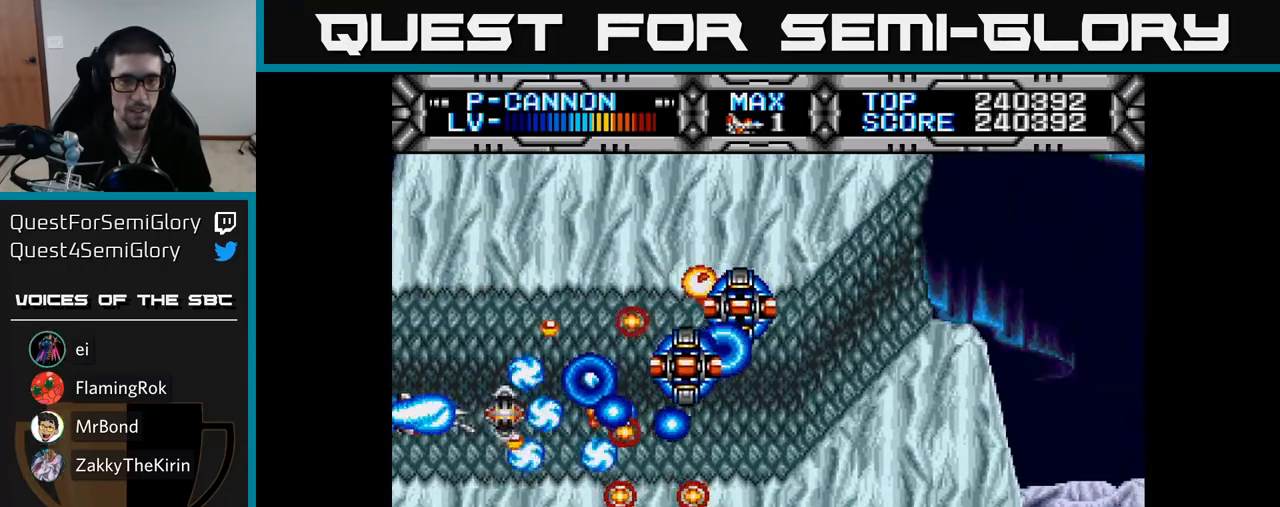
{"buttons": ["X"], "right_stick": "center", "events": [[267, "DPAD_UP", "down"], [317, "DPAD_UP", "up"]]}
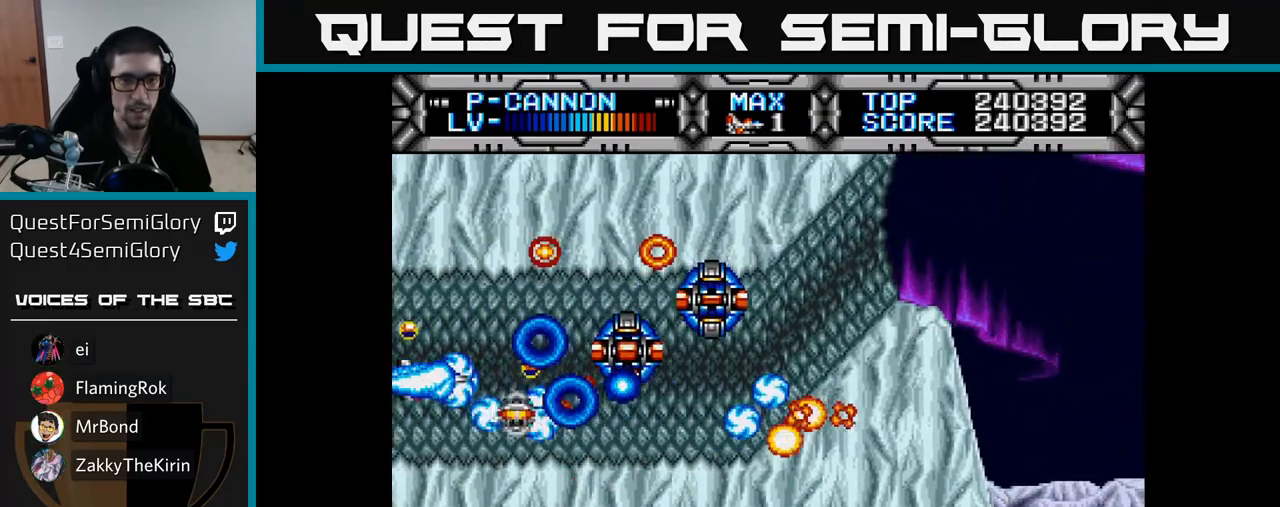
{"buttons": ["X"], "right_stick": "center", "events": [[200, "DPAD_UP", "down"], [267, "DPAD_LEFT", "down"], [317, "DPAD_LEFT", "up"], [317, "DPAD_UP", "up"]]}
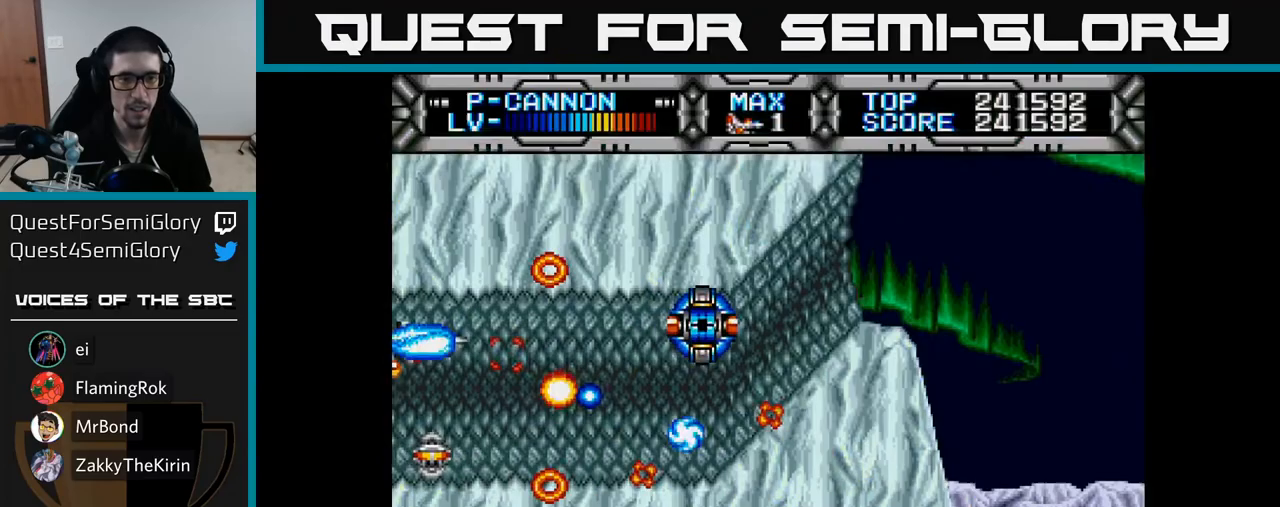
{"buttons": ["X"], "right_stick": "center", "events": [[83, "DPAD_DOWN", "down"], [150, "DPAD_RIGHT", "down"], [167, "DPAD_DOWN", "up"], [367, "DPAD_RIGHT", "up"]]}
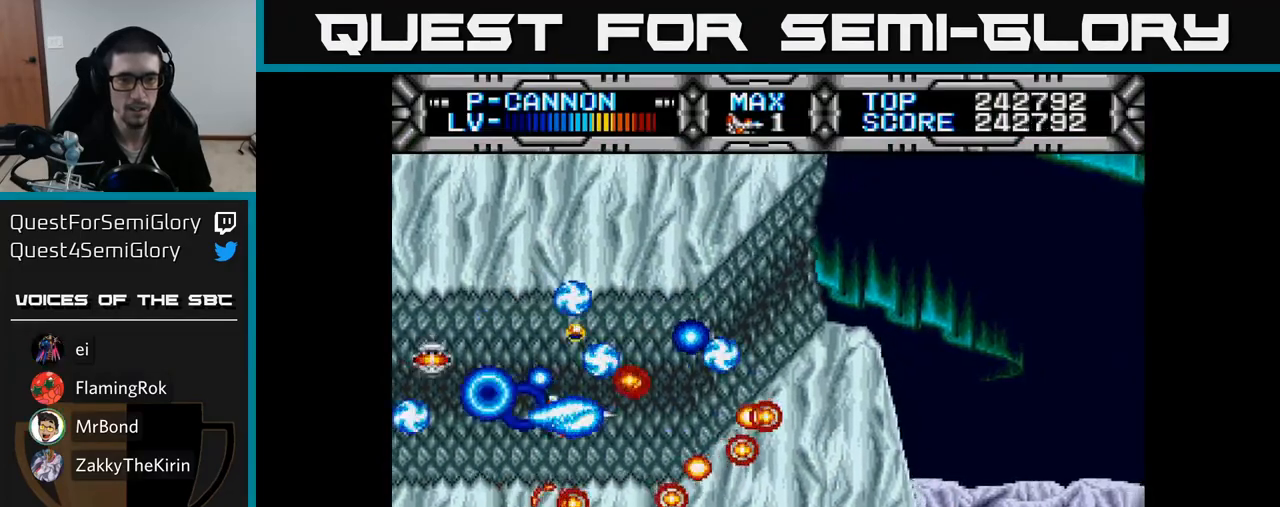
{"buttons": ["X"], "right_stick": "center", "events": [[267, "DPAD_UP", "down"], [333, "DPAD_UP", "up"]]}
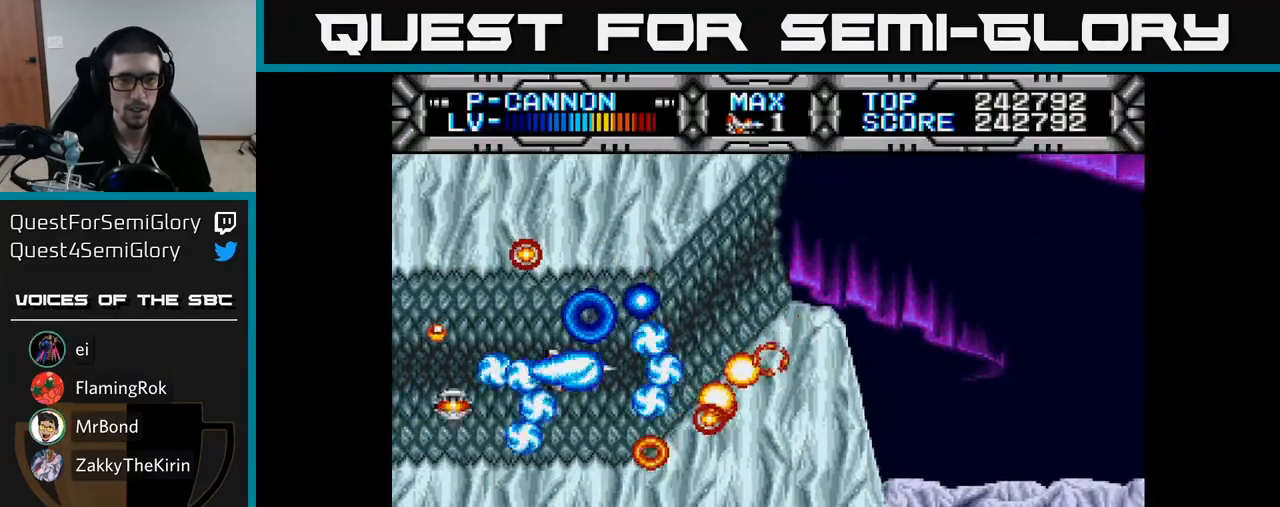
{"buttons": ["A", "X"], "right_stick": "center", "events": [[183, "DPAD_UP", "down"], [233, "DPAD_UP", "up"], [467, "A", "down"]]}
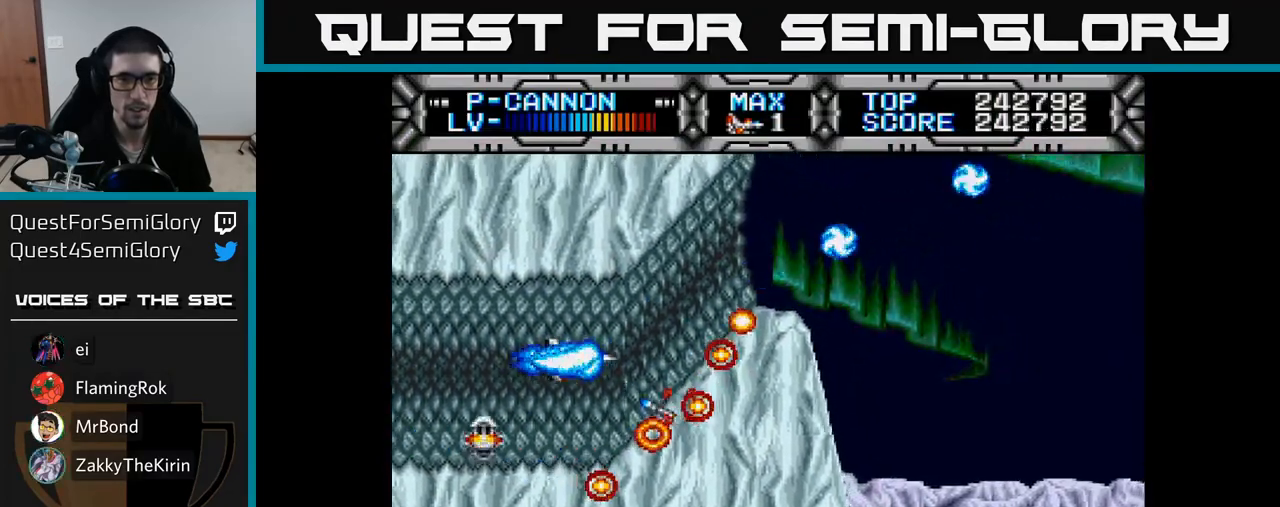
{"buttons": ["X", "DPAD_UP"], "right_stick": "center", "events": [[50, "A", "up"], [167, "DPAD_UP", "down"], [233, "DPAD_UP", "up"], [483, "DPAD_UP", "down"]]}
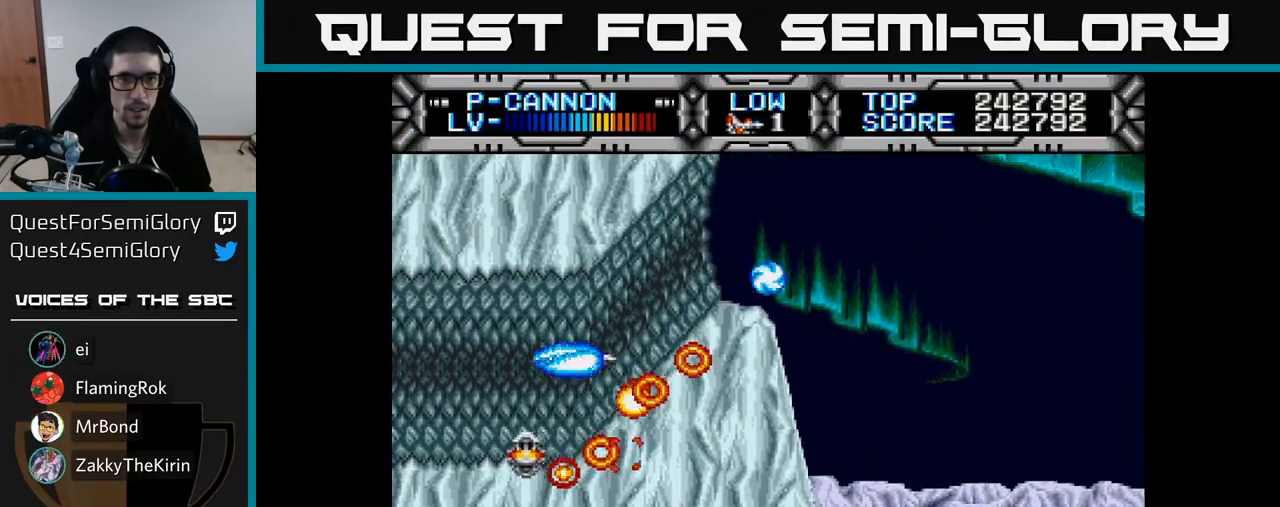
{"buttons": ["X"], "right_stick": "center", "events": [[83, "DPAD_UP", "up"], [300, "DPAD_UP", "down"], [417, "DPAD_UP", "up"]]}
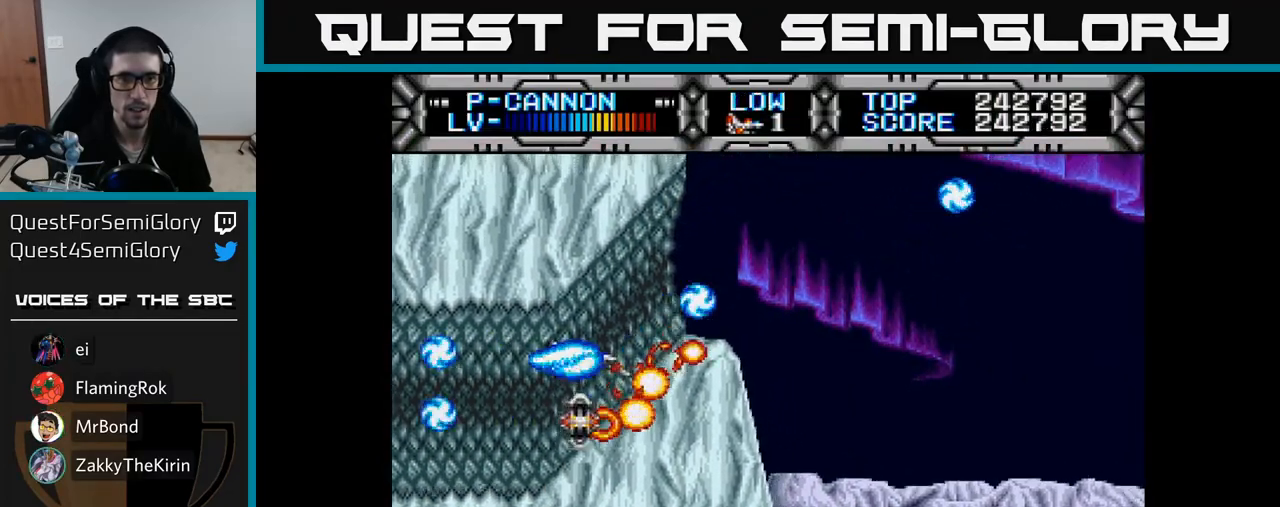
{"buttons": ["X"], "right_stick": "center", "events": [[100, "DPAD_UP", "down"], [217, "DPAD_UP", "up"], [333, "DPAD_UP", "down"], [467, "DPAD_UP", "up"]]}